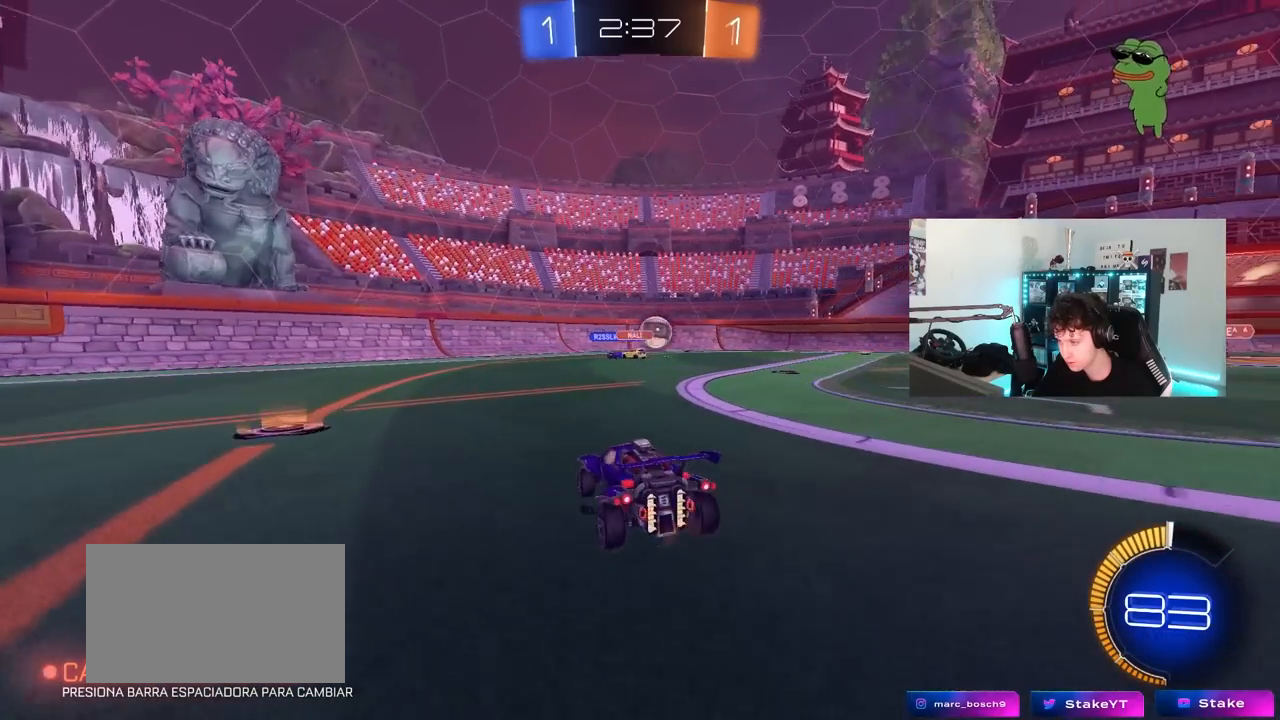
Gameplay with keyboard and mouse; each line is a JSON object with the keys and mouse buttons held at the frame after it. "events" lists presses ("down") and releases ("up") of "1", "2", "3", "4", "5", "a", "alt", "c", "caps_lock", "ctrl", "d", "e", "f", "g", "q", "r", "s", "shift", "space", "t", "tab", "v", "w", "x", "z", "mouse_left", "mouse_wheel" and "mouse_right" between this image and that frame as [ms after this image, input, new state], when the widget could be followed in between. "mouse_left", "mouse_wheel", "mouse_right" = the "left", "wheel", "right" buttons of the "mouse" list. No other keys are recorded. "wheel" means that the mouse wheel is clicked or scrolled. "mouse_move" is the direction in which the mouse moves at that frame (one of eight, or "still"), when it could be read.
{"keys": ["w"], "mouse": ["left"], "mouse_move": "down", "events": [[83, "w", "down"], [267, "d", "up"], [317, "a", "down"], [317, "w", "up"], [467, "a", "up"], [467, "mouse_left", "down"], [500, "w", "down"]]}
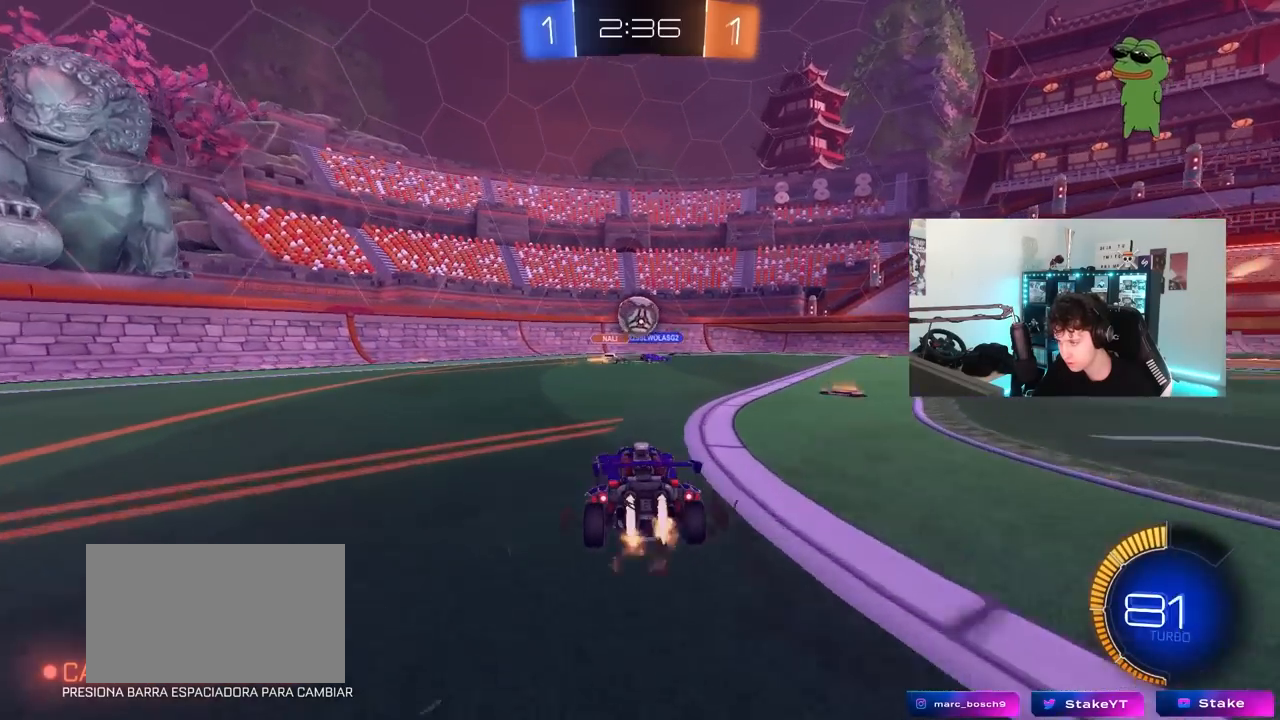
{"keys": ["d", "s"], "mouse": [], "mouse_move": "still", "events": [[233, "a", "down"], [233, "mouse_left", "up"], [283, "w", "up"], [333, "a", "up"], [383, "a", "down"], [383, "s", "down"], [467, "a", "up"], [467, "d", "down"]]}
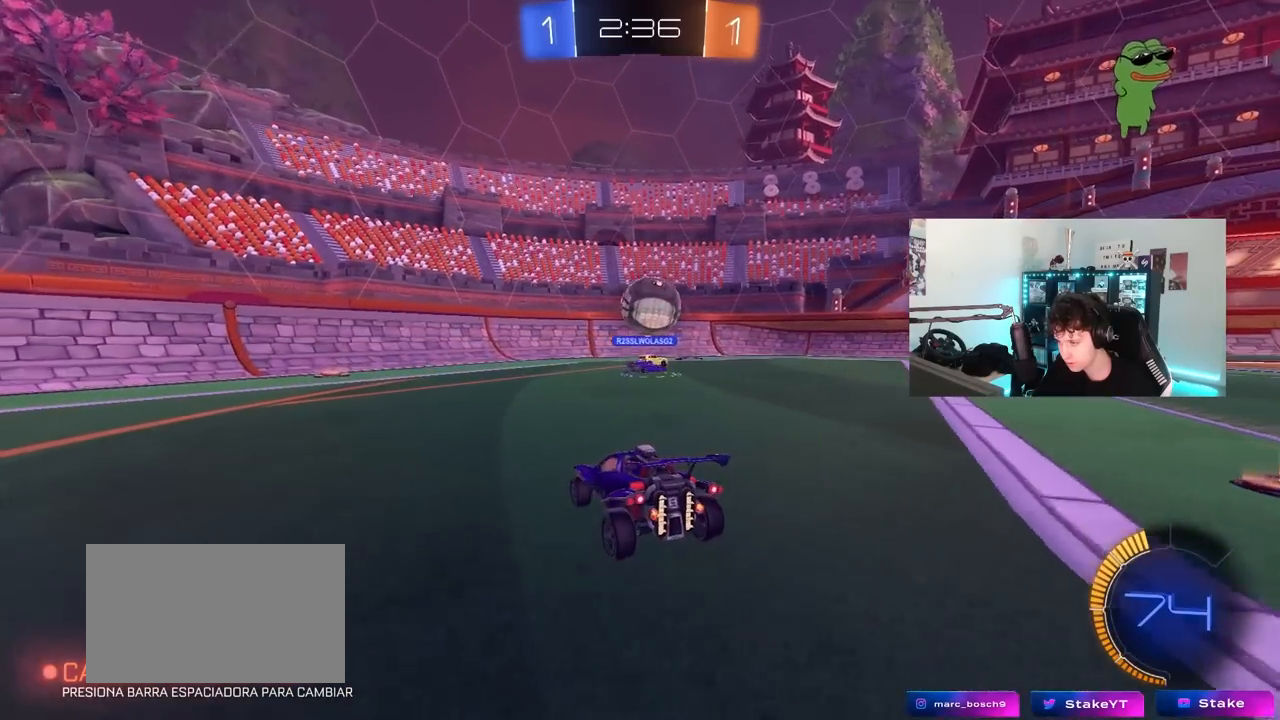
{"keys": ["s"], "mouse": [], "mouse_move": "still", "events": [[117, "a", "down"], [167, "d", "up"], [400, "a", "up"]]}
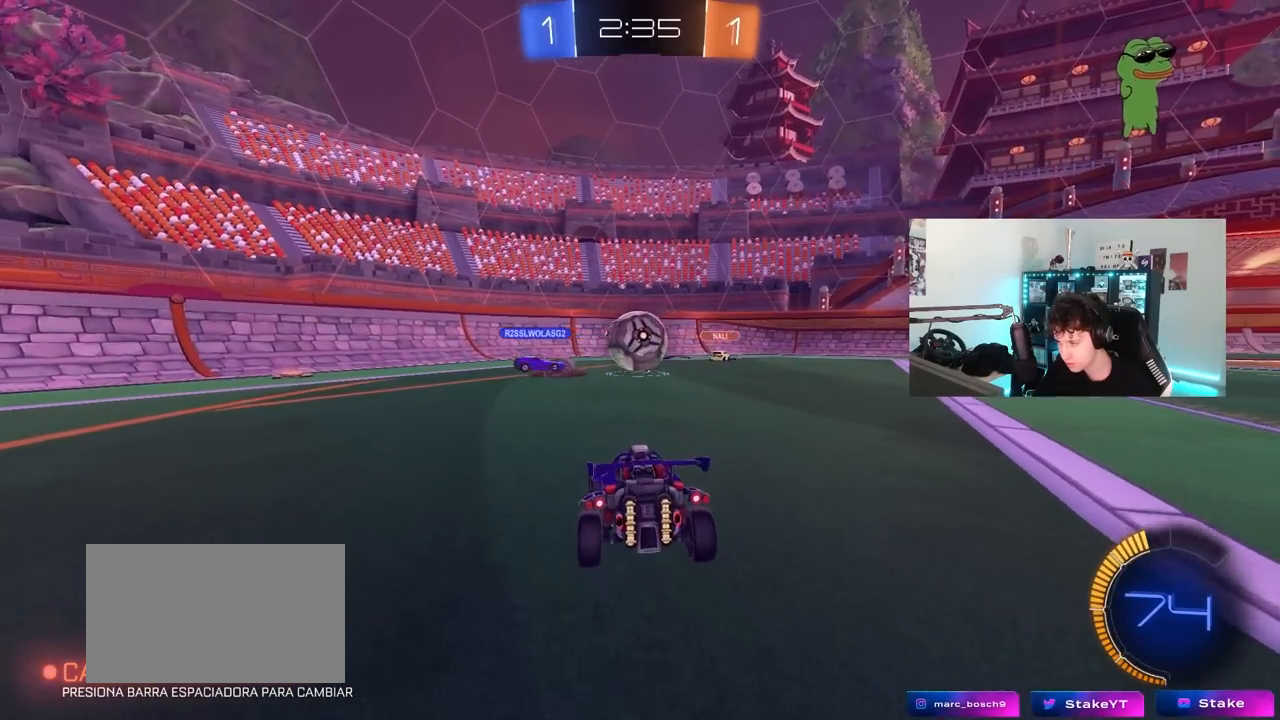
{"keys": ["a", "w"], "mouse": ["left"], "mouse_move": "down", "events": [[33, "a", "down"], [183, "shift", "down"], [267, "a", "up"], [267, "s", "up"], [267, "shift", "up"], [317, "mouse_left", "down"], [367, "a", "down"], [367, "w", "down"]]}
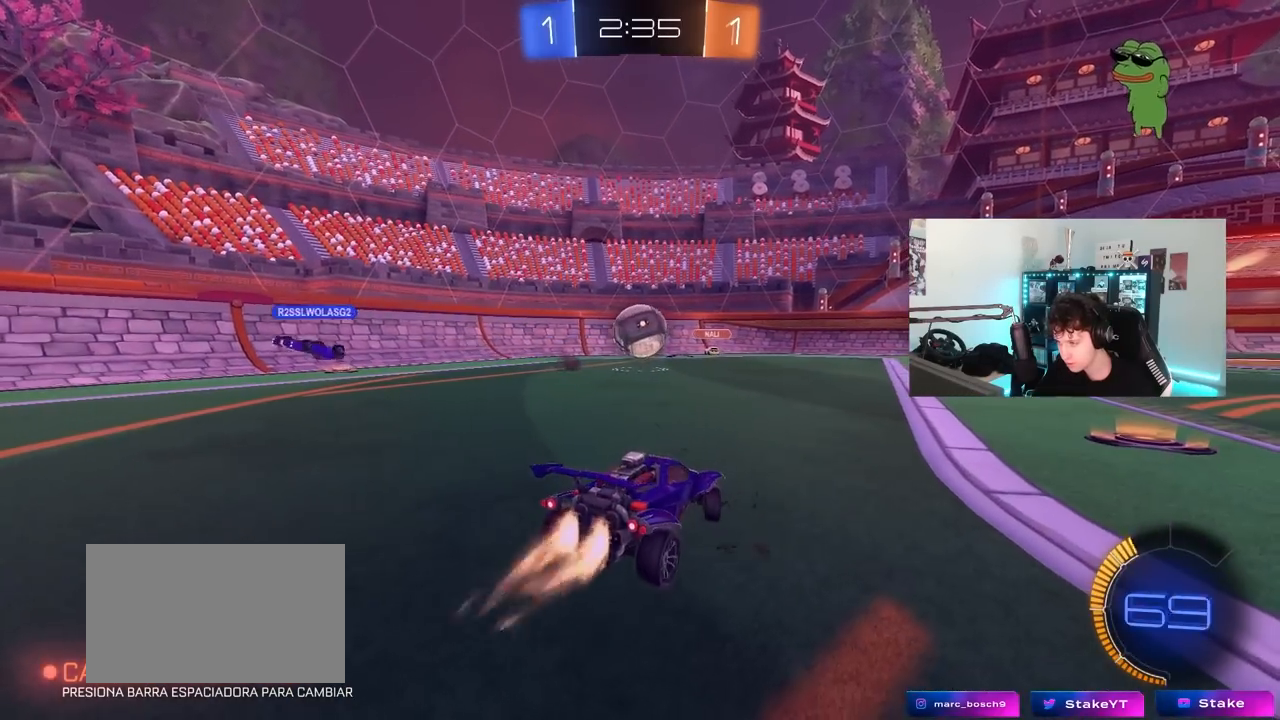
{"keys": ["w"], "mouse": ["left"], "mouse_move": "still", "events": [[383, "a", "up"]]}
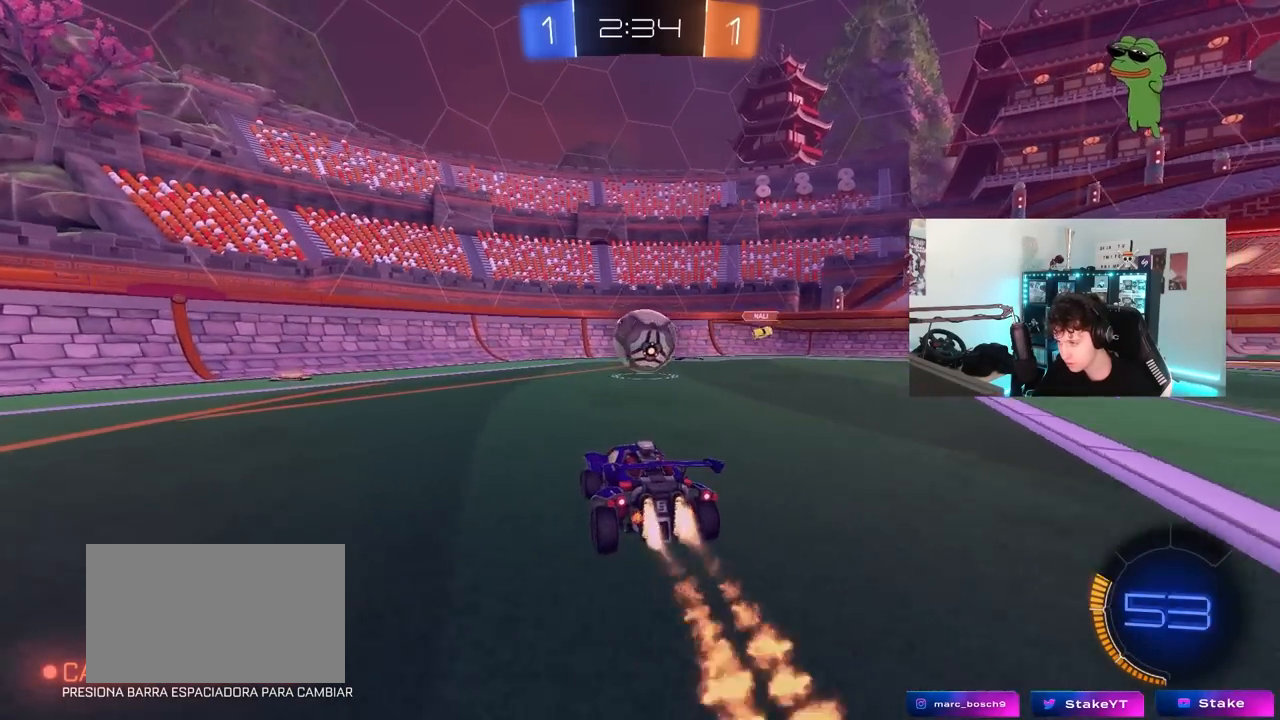
{"keys": ["a", "w"], "mouse": ["left"], "mouse_move": "still", "events": [[67, "d", "down"], [200, "d", "up"], [350, "d", "down"], [433, "d", "up"], [483, "a", "down"]]}
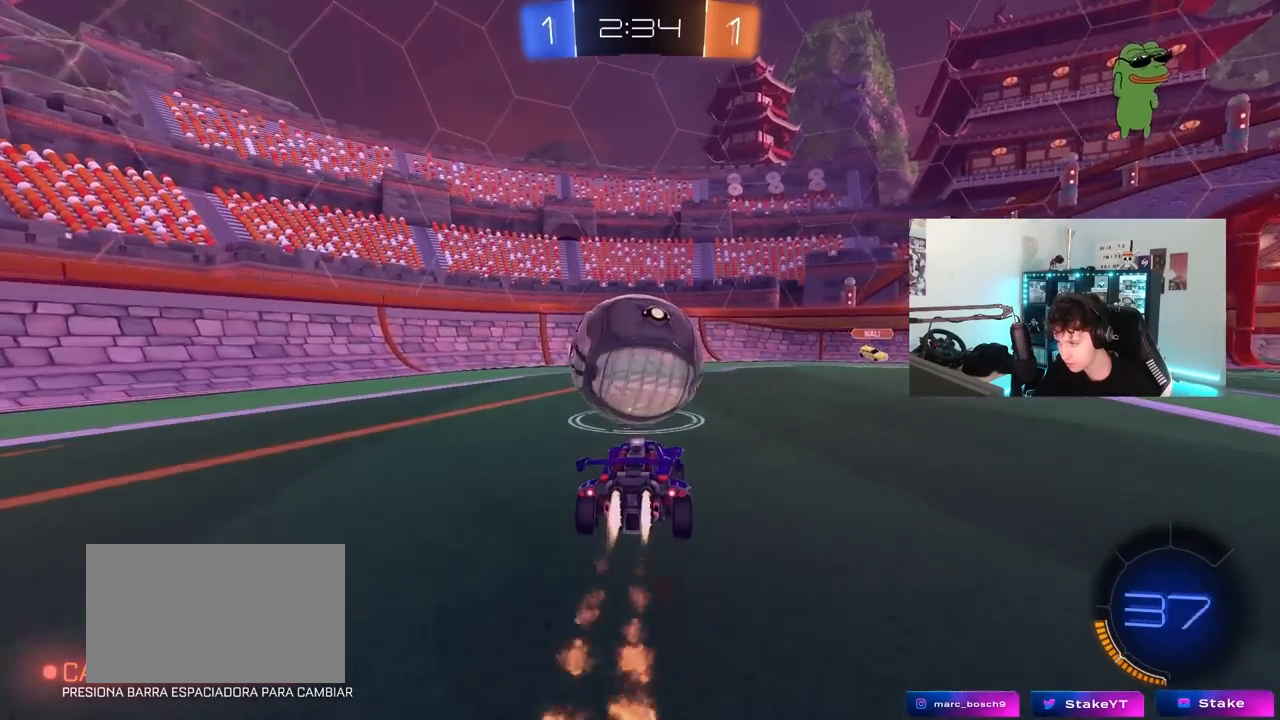
{"keys": ["s"], "mouse": [], "mouse_move": "still", "events": [[33, "a", "up"], [33, "mouse_left", "up"], [33, "w", "up"], [133, "d", "down"], [133, "s", "down"], [267, "d", "up"], [417, "s", "up"], [500, "s", "down"]]}
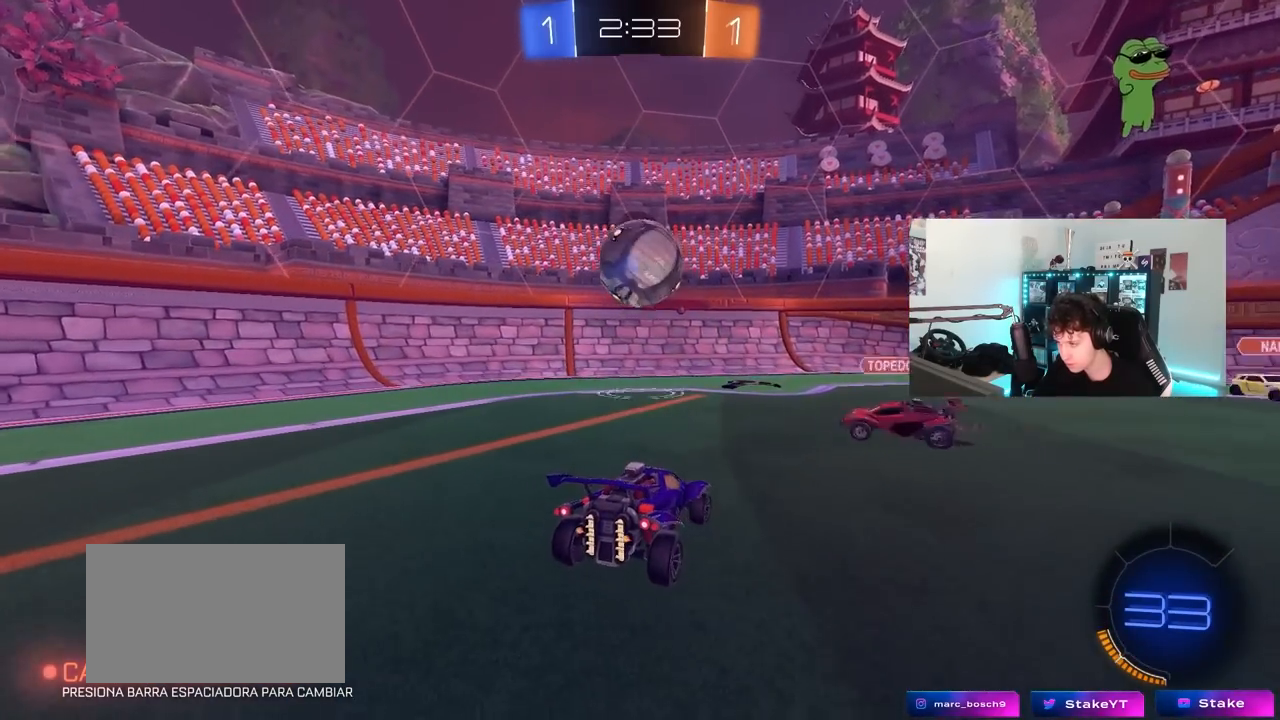
{"keys": ["d", "w"], "mouse": [], "mouse_move": "still", "events": [[50, "s", "up"], [150, "d", "down"], [200, "w", "down"], [233, "d", "up"], [467, "d", "down"]]}
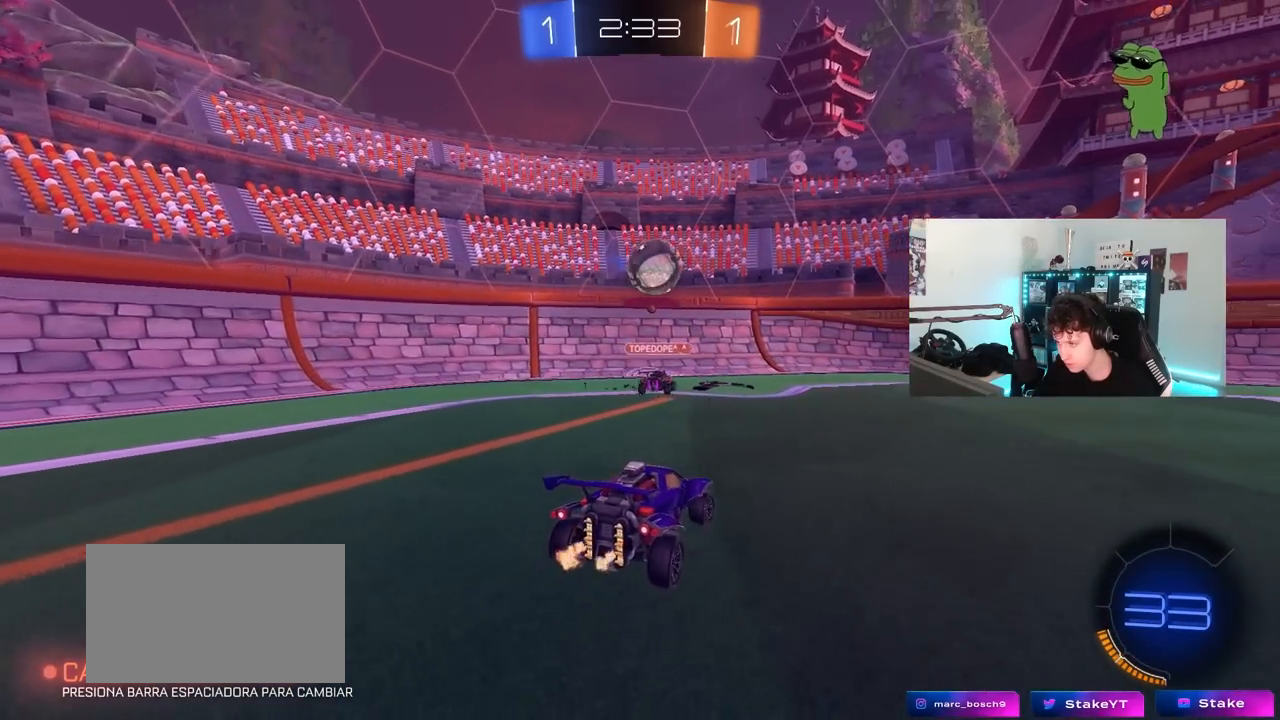
{"keys": ["a"], "mouse": [], "mouse_move": "still", "events": [[167, "shift", "down"], [200, "shift", "up"], [350, "a", "down"], [350, "d", "up"], [400, "w", "up"], [433, "a", "up"], [483, "a", "down"]]}
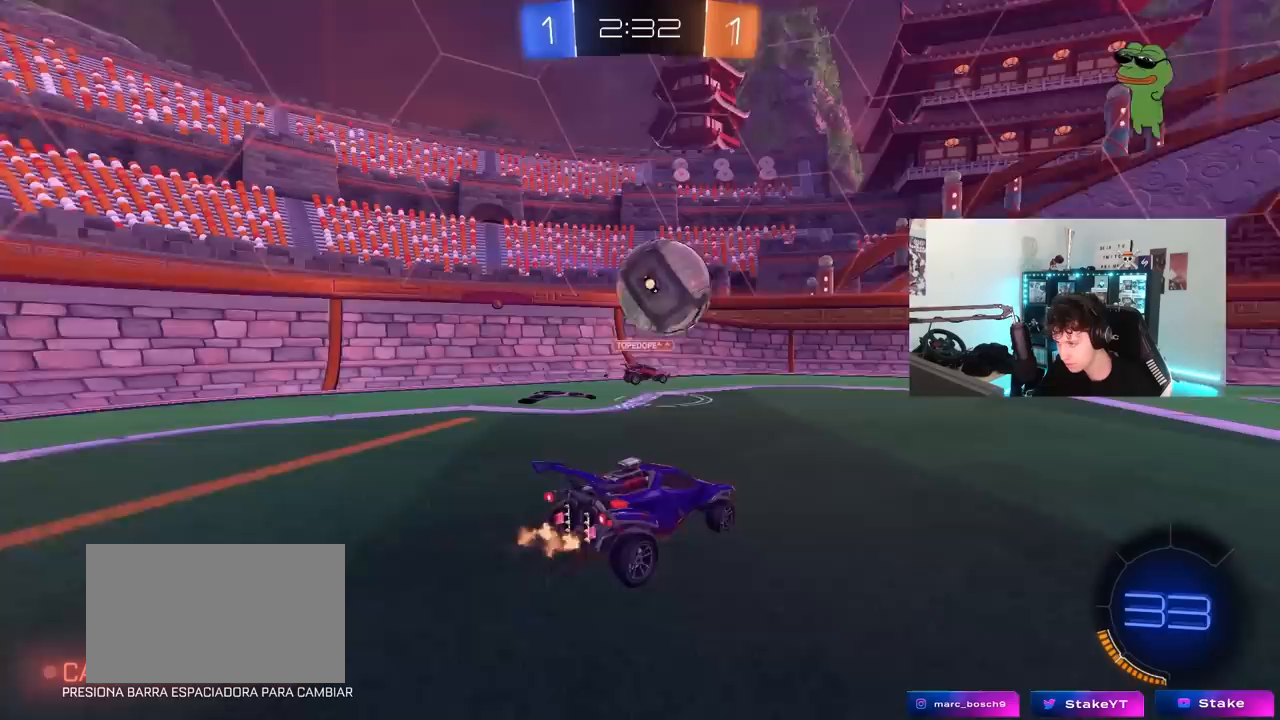
{"keys": ["d", "s", "shift"], "mouse": ["left", "right"], "mouse_move": "still", "events": [[33, "a", "up"], [33, "w", "down"], [83, "mouse_left", "down"], [183, "mouse_right", "down"], [267, "mouse_right", "up"], [317, "d", "down"], [317, "shift", "down"], [367, "mouse_right", "down"], [417, "s", "down"], [417, "w", "up"]]}
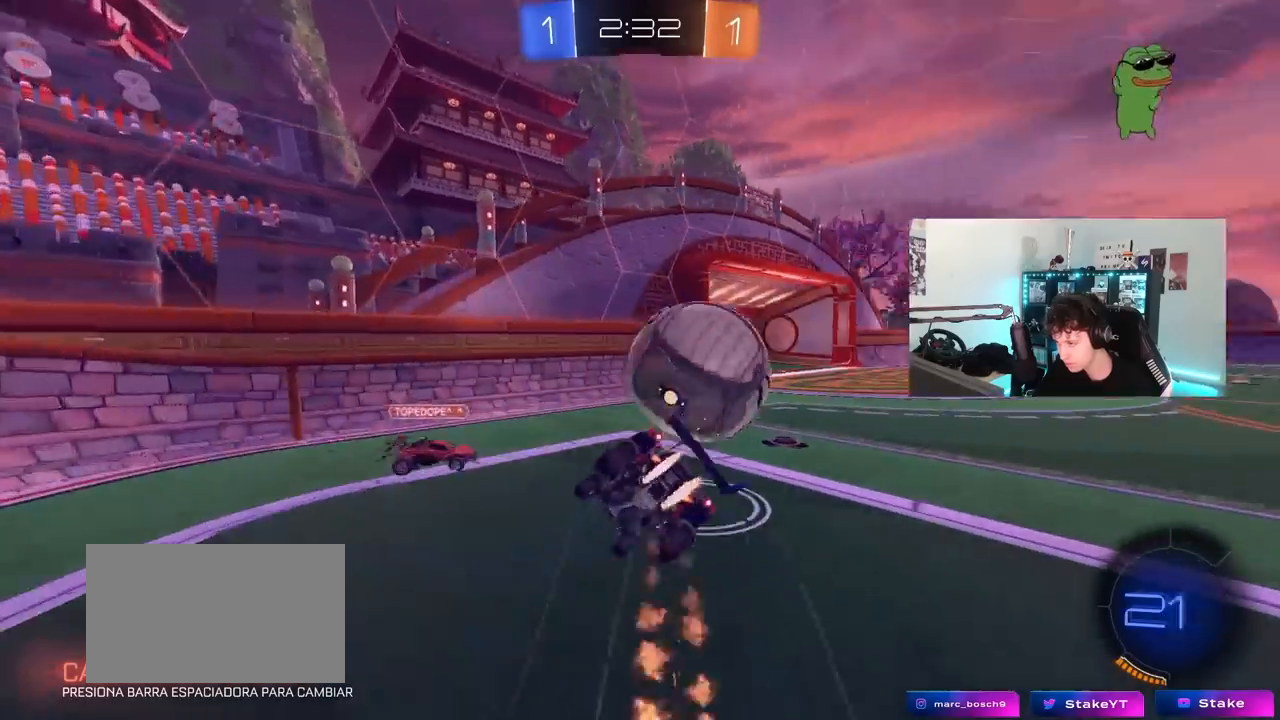
{"keys": ["d", "shift"], "mouse": [], "mouse_move": "still", "events": [[50, "mouse_right", "up"], [150, "mouse_left", "up"], [233, "s", "up"]]}
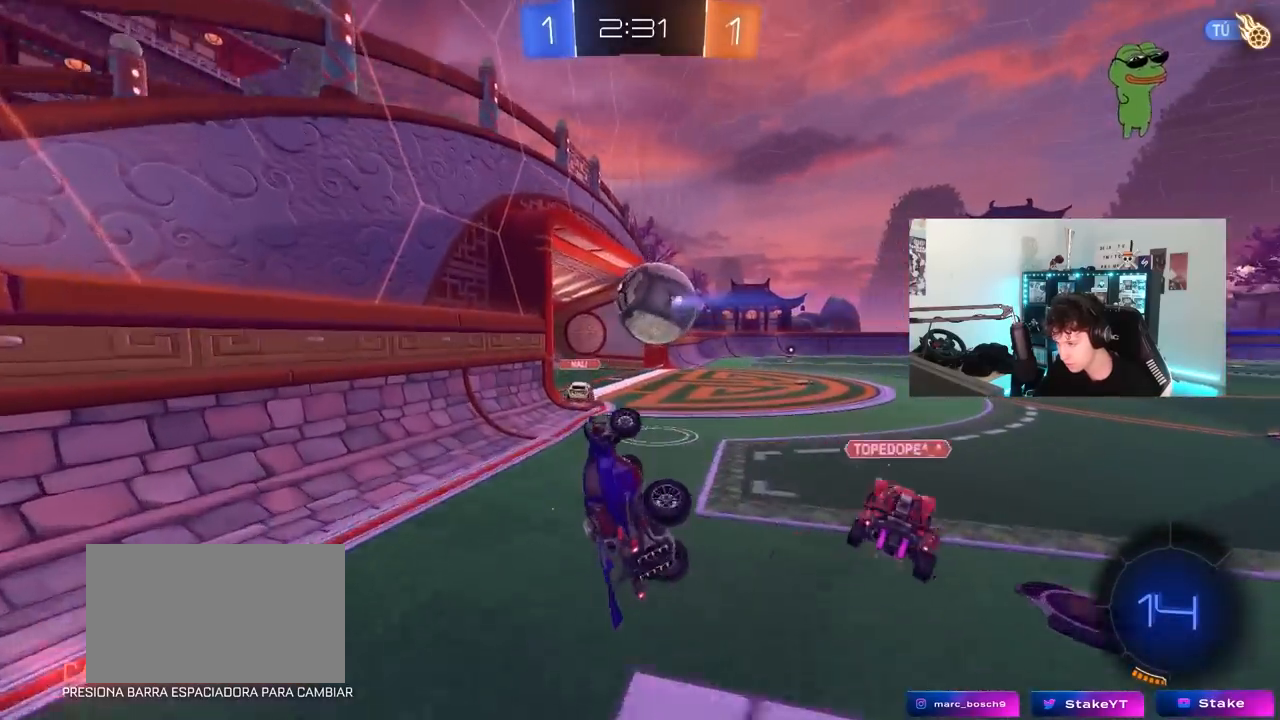
{"keys": ["d", "w"], "mouse": [], "mouse_move": "still", "events": [[167, "s", "down"], [250, "shift", "up"], [300, "s", "up"], [400, "w", "down"]]}
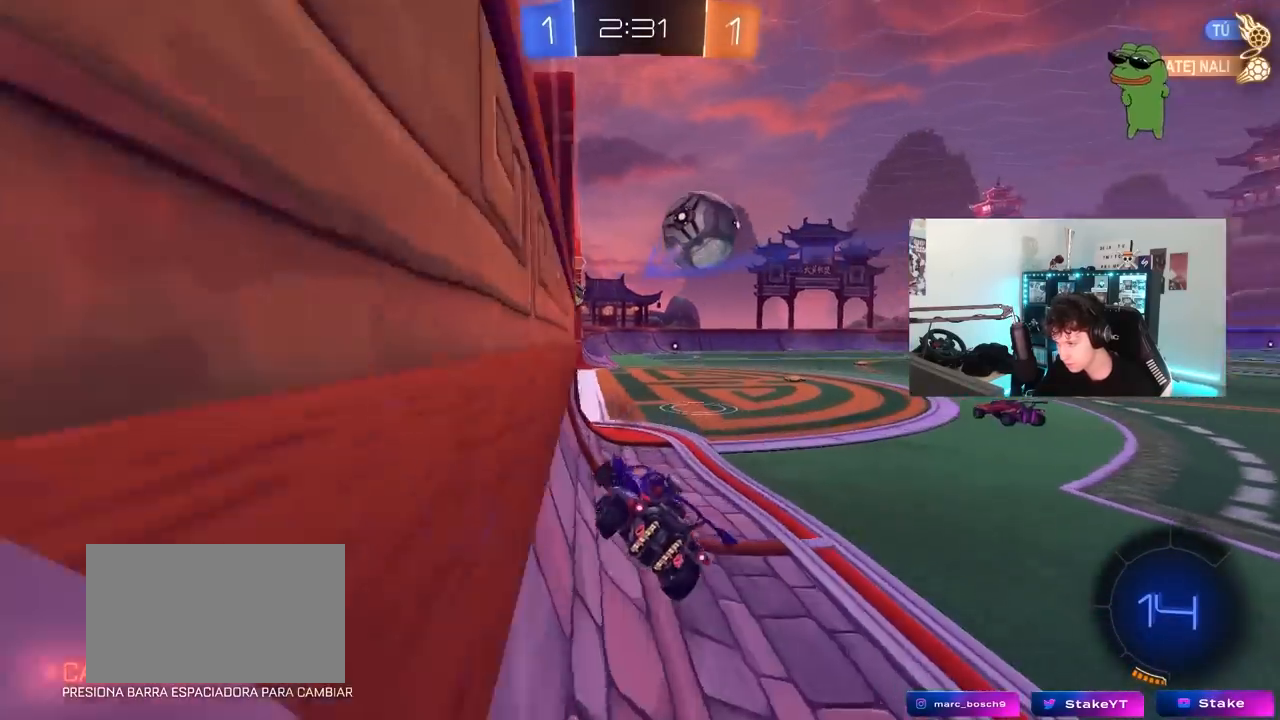
{"keys": ["w"], "mouse": ["left"], "mouse_move": "still", "events": [[217, "d", "up"], [317, "d", "down"], [417, "d", "up"], [417, "mouse_left", "down"], [450, "a", "down"], [500, "a", "up"]]}
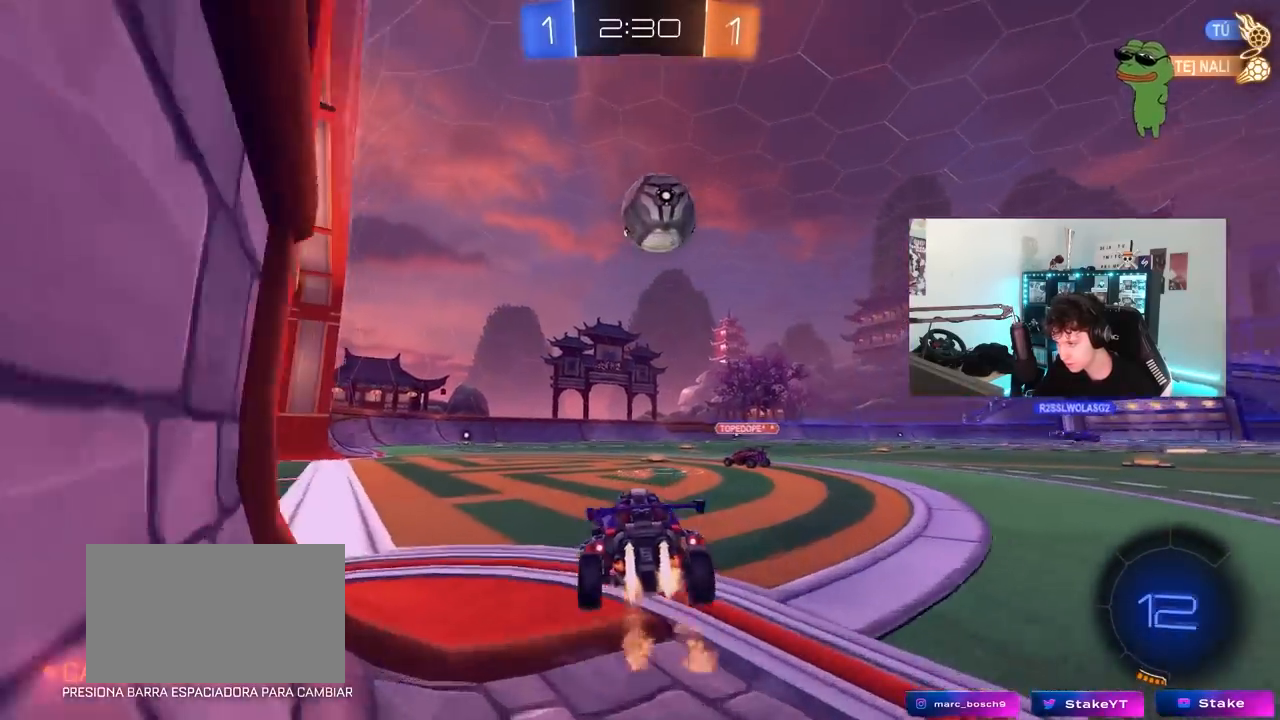
{"keys": ["w"], "mouse": [], "mouse_move": "still", "events": [[50, "d", "down"], [150, "d", "up"], [183, "a", "down"], [183, "mouse_left", "up"], [233, "a", "up"]]}
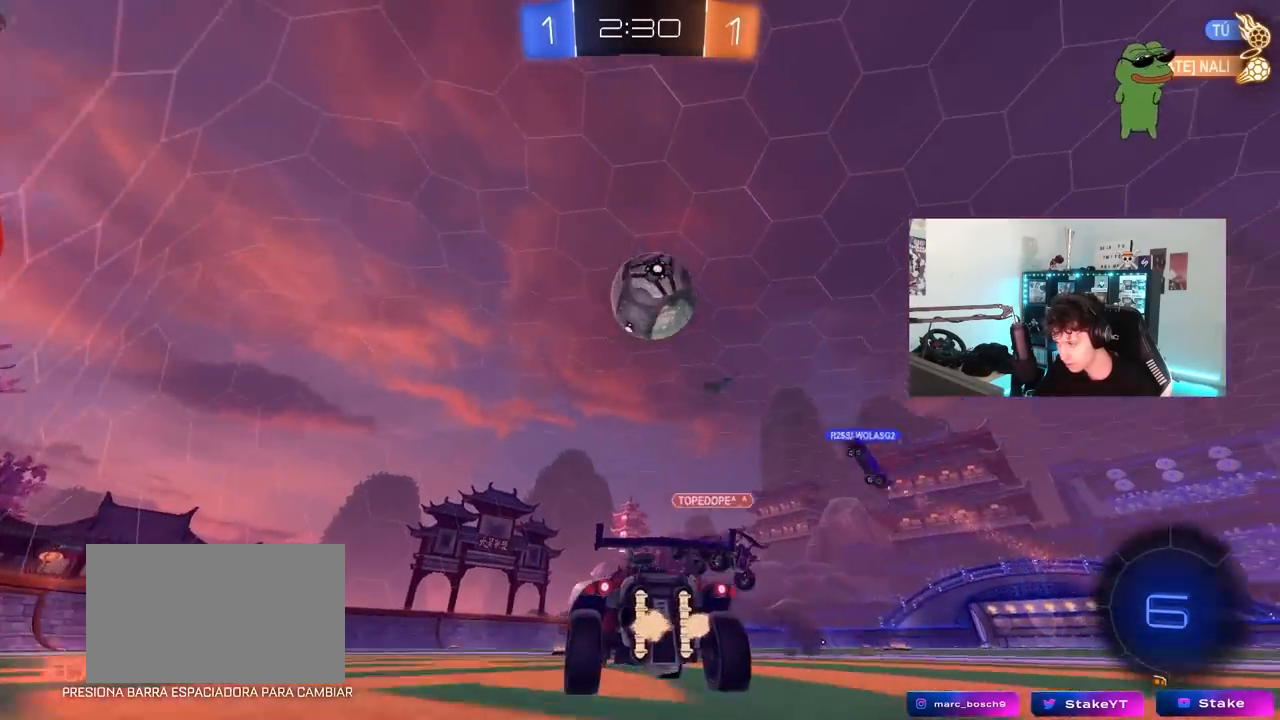
{"keys": ["w"], "mouse": [], "mouse_move": "still", "events": [[300, "d", "down"], [450, "d", "up"]]}
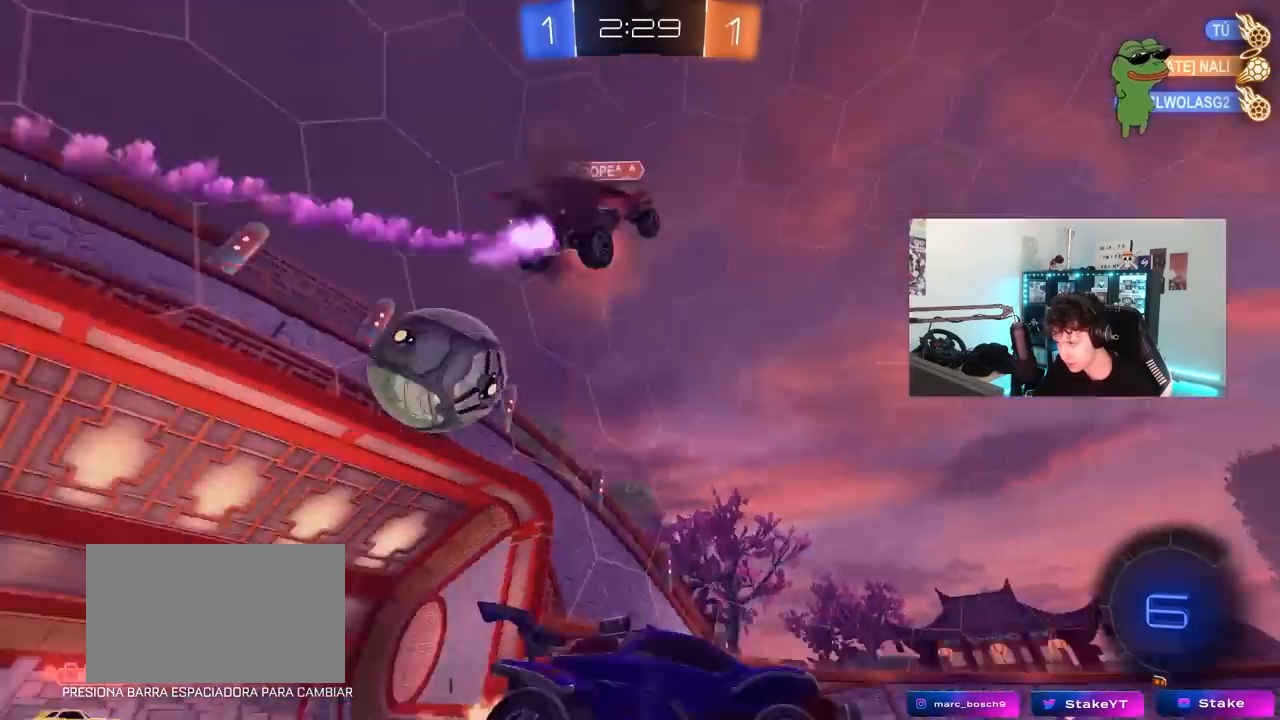
{"keys": ["d", "w"], "mouse": [], "mouse_move": "still", "events": [[217, "a", "down"], [450, "a", "up"], [500, "d", "down"]]}
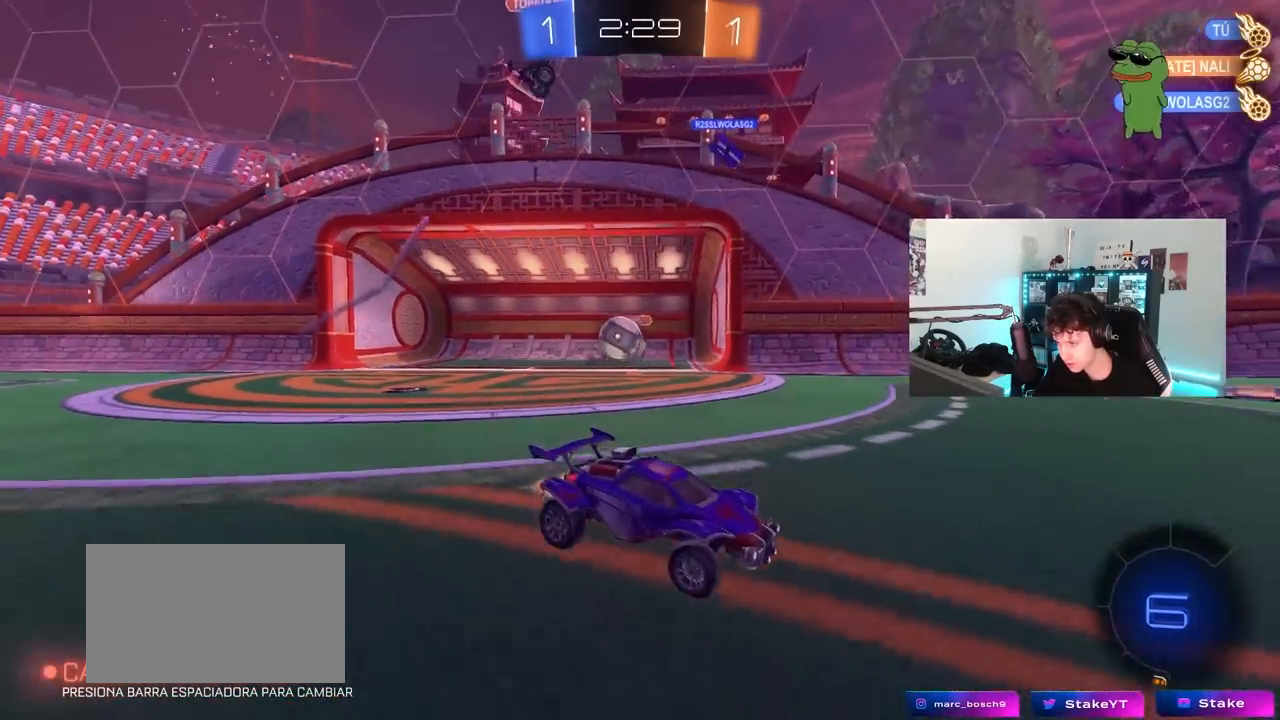
{"keys": ["d", "s"], "mouse": [], "mouse_move": "still", "events": [[150, "a", "down"], [150, "d", "up"], [150, "w", "up"], [183, "s", "down"], [233, "a", "up"], [233, "d", "down"]]}
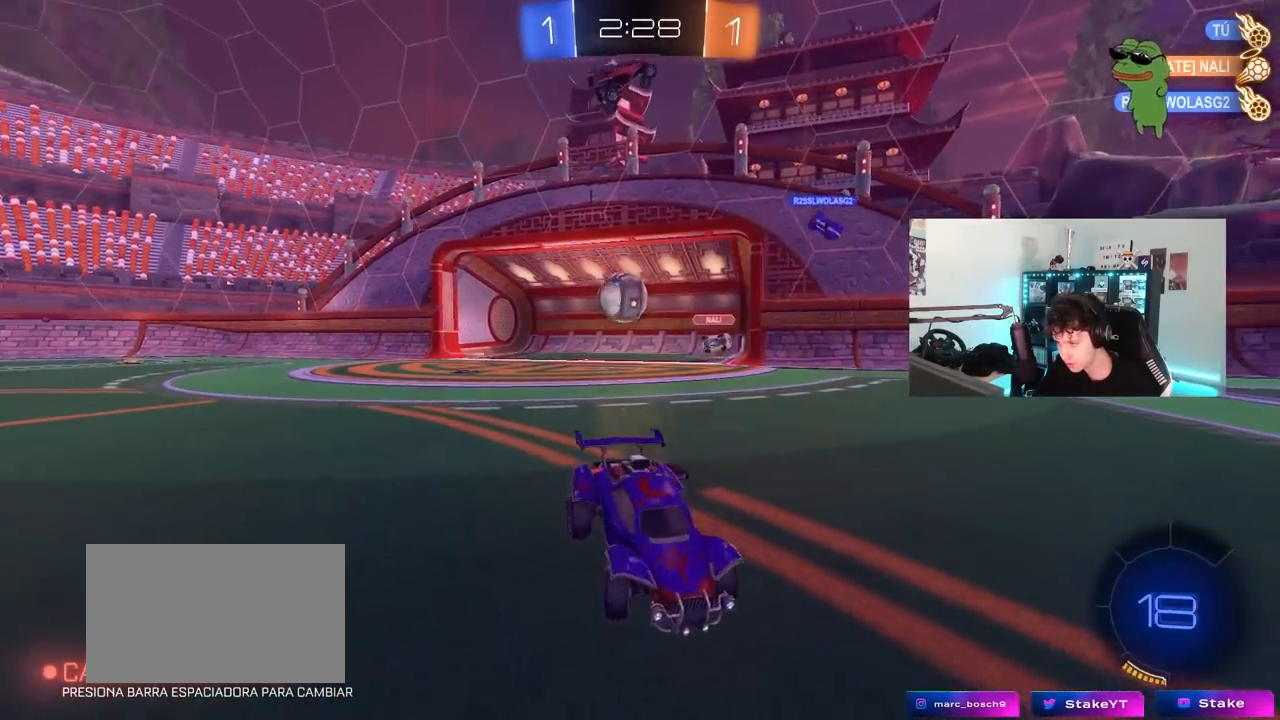
{"keys": ["d", "s"], "mouse": [], "mouse_move": "still", "events": []}
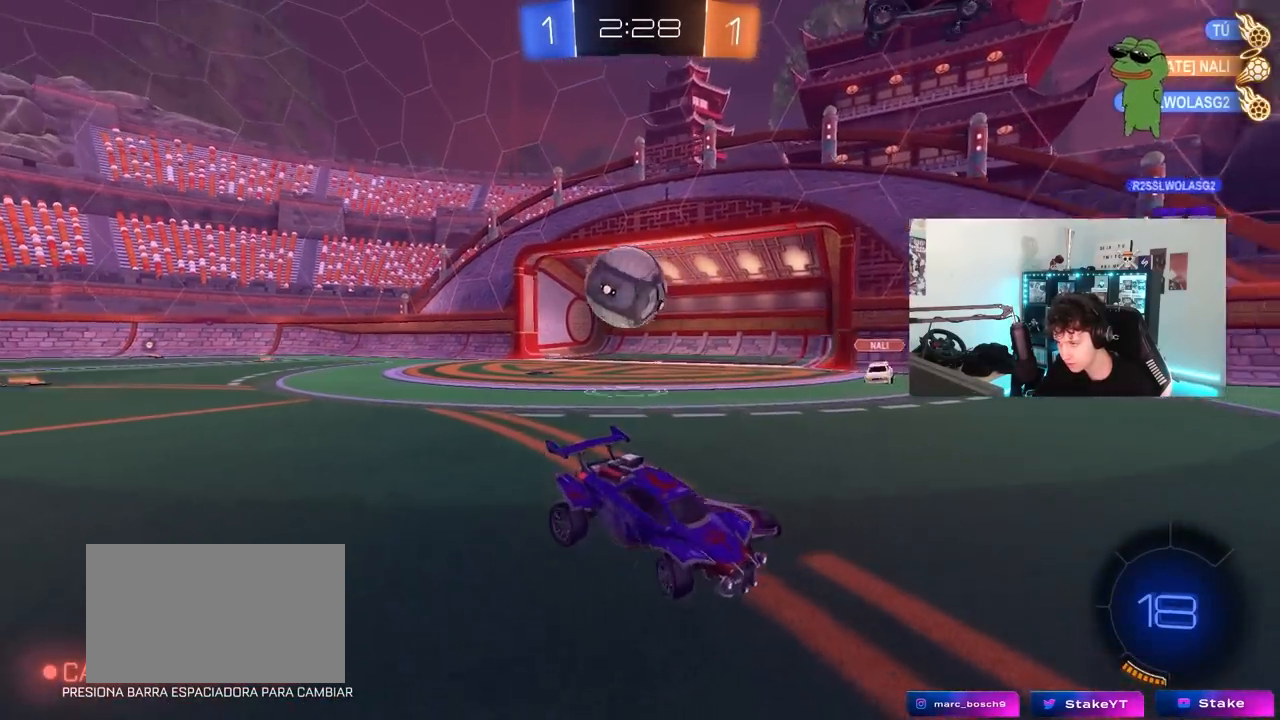
{"keys": ["a", "s"], "mouse": ["right"], "mouse_move": "down", "events": [[83, "a", "down"], [83, "d", "up"], [217, "mouse_right", "down"], [317, "mouse_right", "up"], [367, "mouse_right", "down"]]}
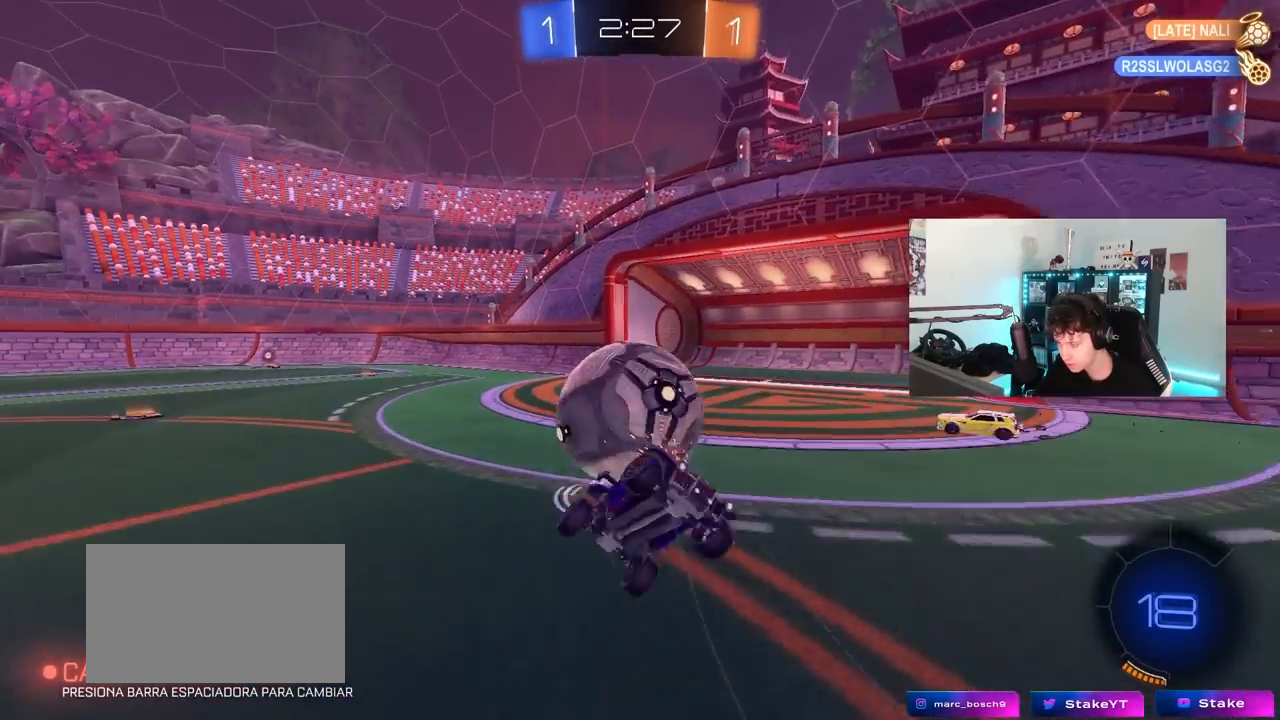
{"keys": ["a", "shift"], "mouse": [], "mouse_move": "still", "events": [[50, "mouse_right", "up"], [233, "shift", "down"], [433, "s", "up"]]}
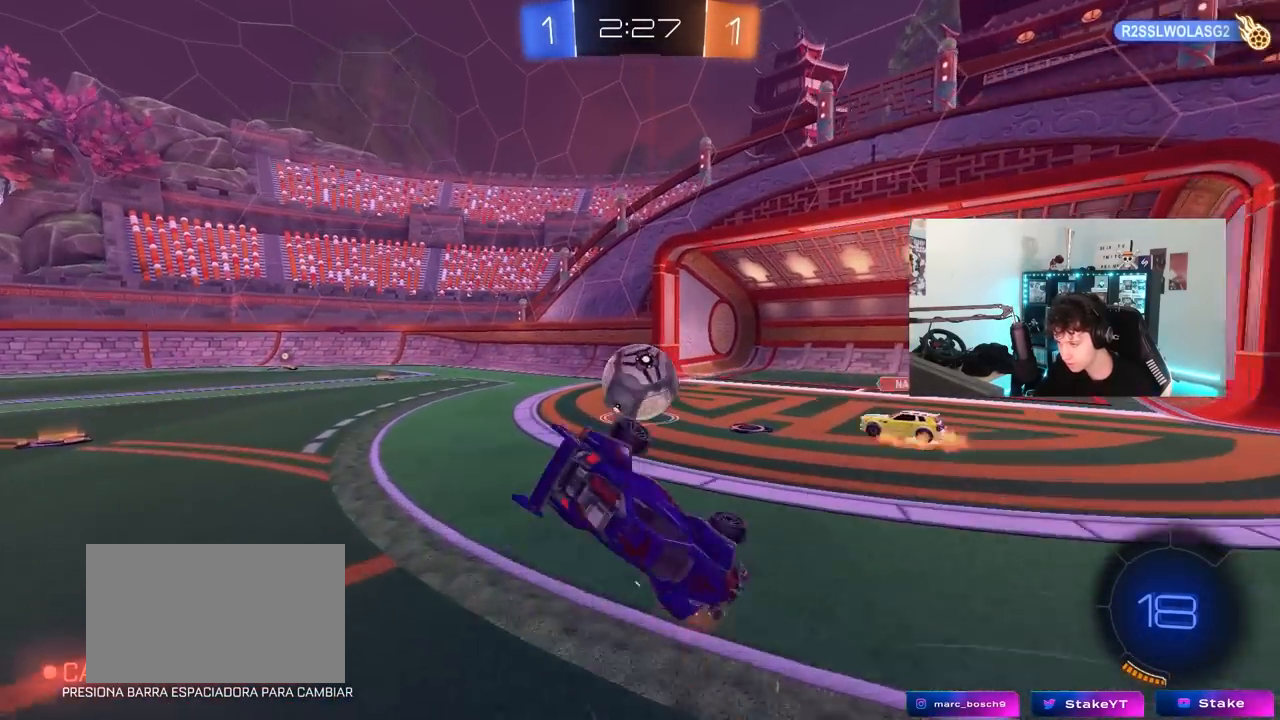
{"keys": ["s"], "mouse": [], "mouse_move": "still", "events": [[67, "shift", "up"], [117, "a", "up"], [483, "s", "down"]]}
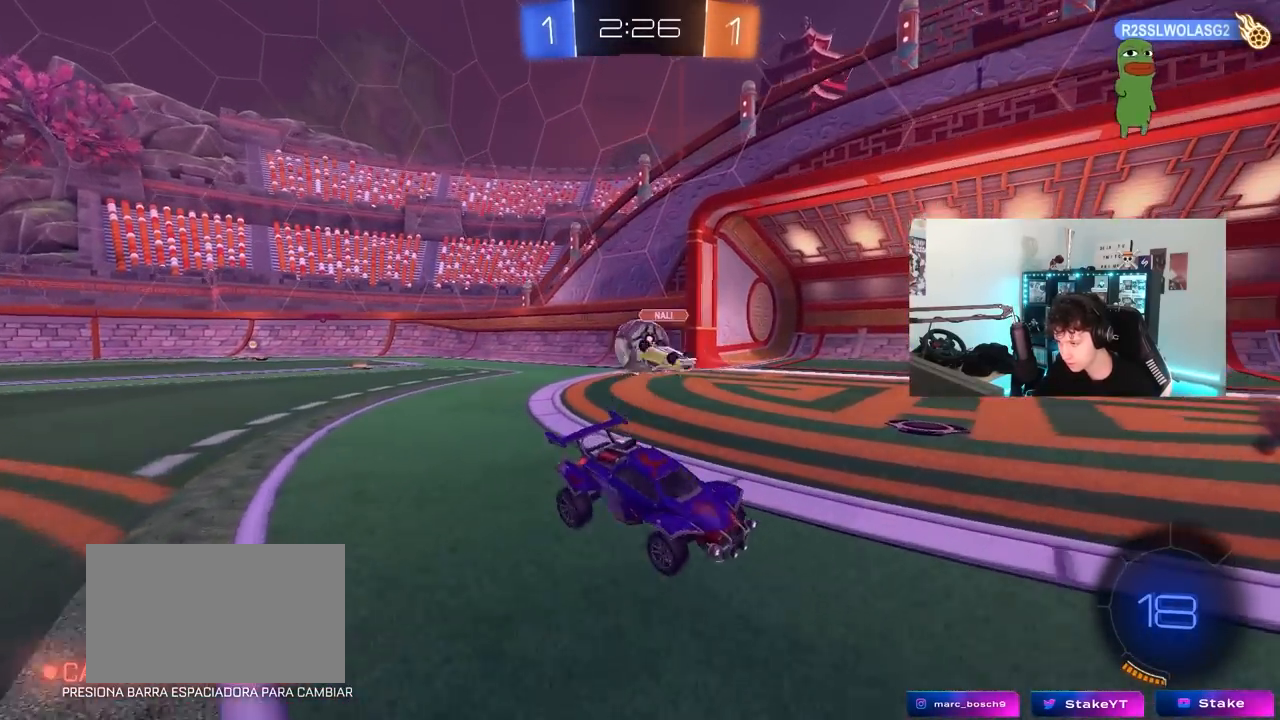
{"keys": ["d", "s"], "mouse": [], "mouse_move": "still", "events": [[33, "d", "down"]]}
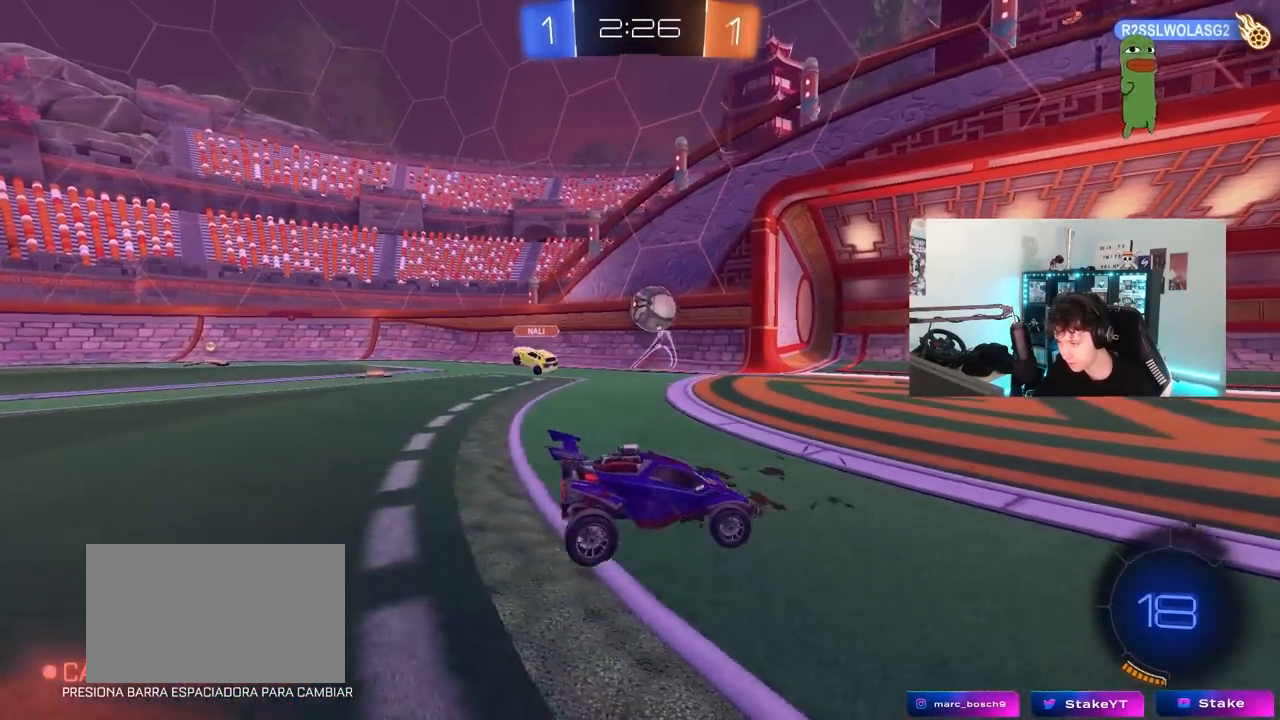
{"keys": ["d"], "mouse": ["left"], "mouse_move": "still", "events": [[150, "d", "up"], [150, "mouse_right", "down"], [200, "mouse_right", "up"], [233, "mouse_right", "down"], [283, "space", "down"], [433, "s", "up"], [467, "d", "down"], [467, "mouse_left", "down"], [467, "mouse_right", "up"], [467, "space", "up"]]}
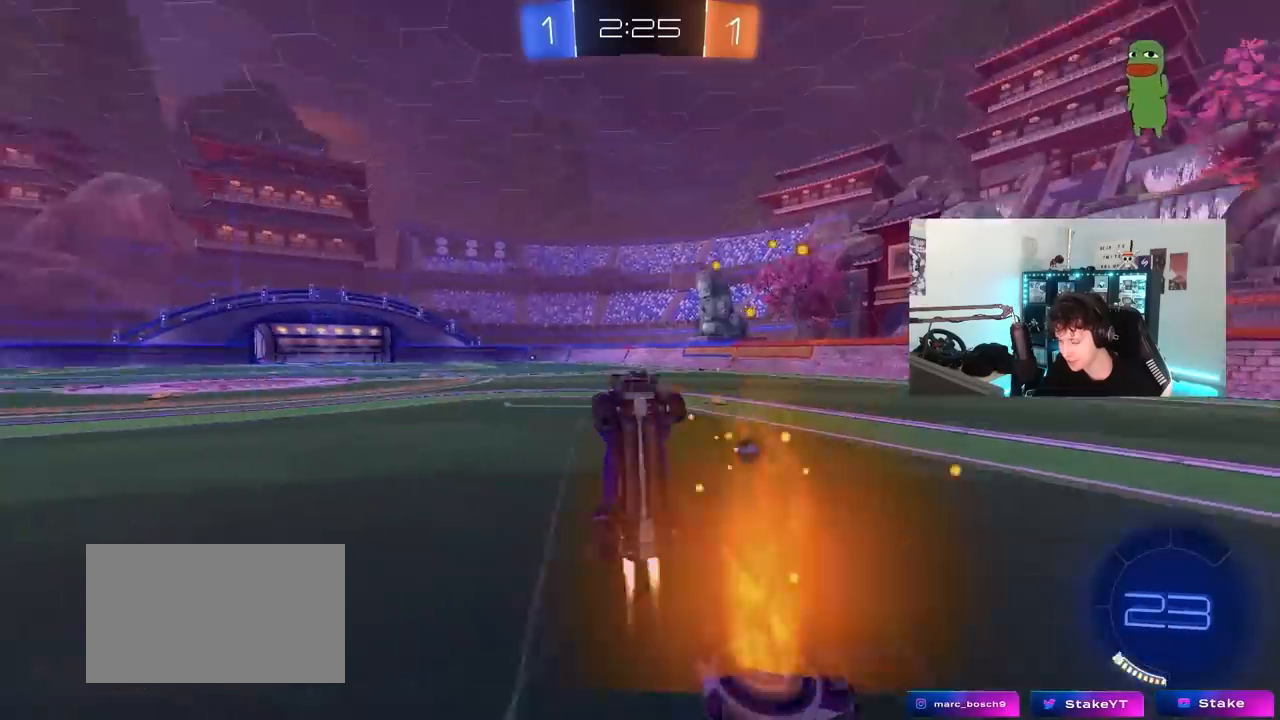
{"keys": ["a", "shift", "w"], "mouse": ["left"], "mouse_move": "still", "events": [[67, "a", "down"], [67, "d", "up"], [67, "shift", "down"], [67, "w", "down"]]}
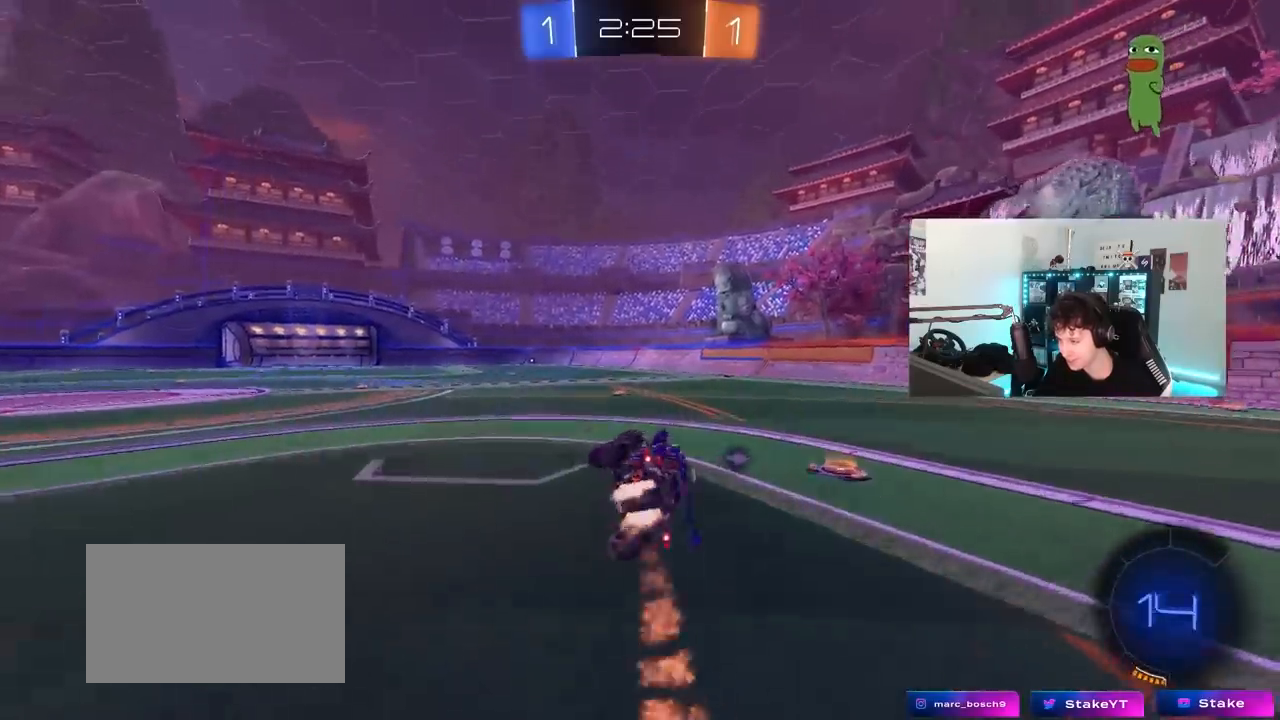
{"keys": ["w"], "mouse": ["left"], "mouse_move": "still", "events": [[33, "shift", "up"], [33, "space", "down"], [83, "w", "up"], [183, "a", "up"], [183, "mouse_left", "up"], [217, "space", "up"], [267, "w", "down"], [317, "mouse_left", "down"]]}
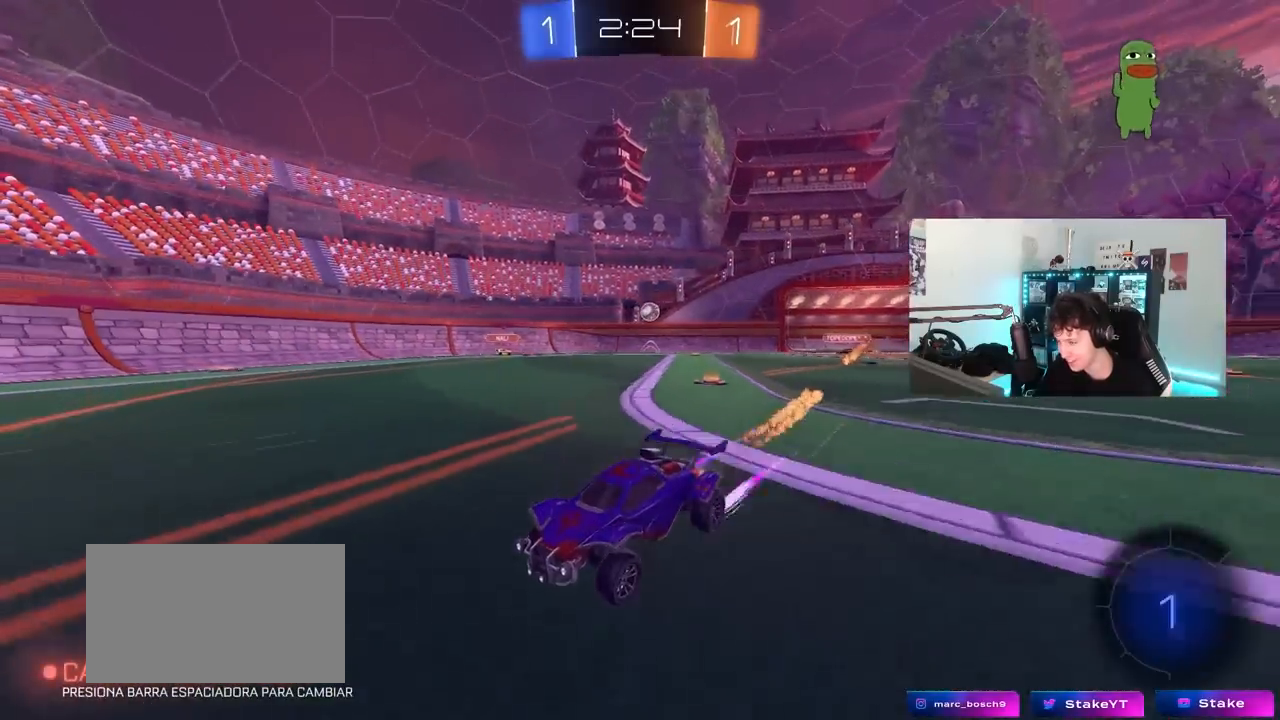
{"keys": ["w"], "mouse": [], "mouse_move": "still", "events": [[150, "mouse_left", "up"], [183, "d", "down"], [283, "d", "up"]]}